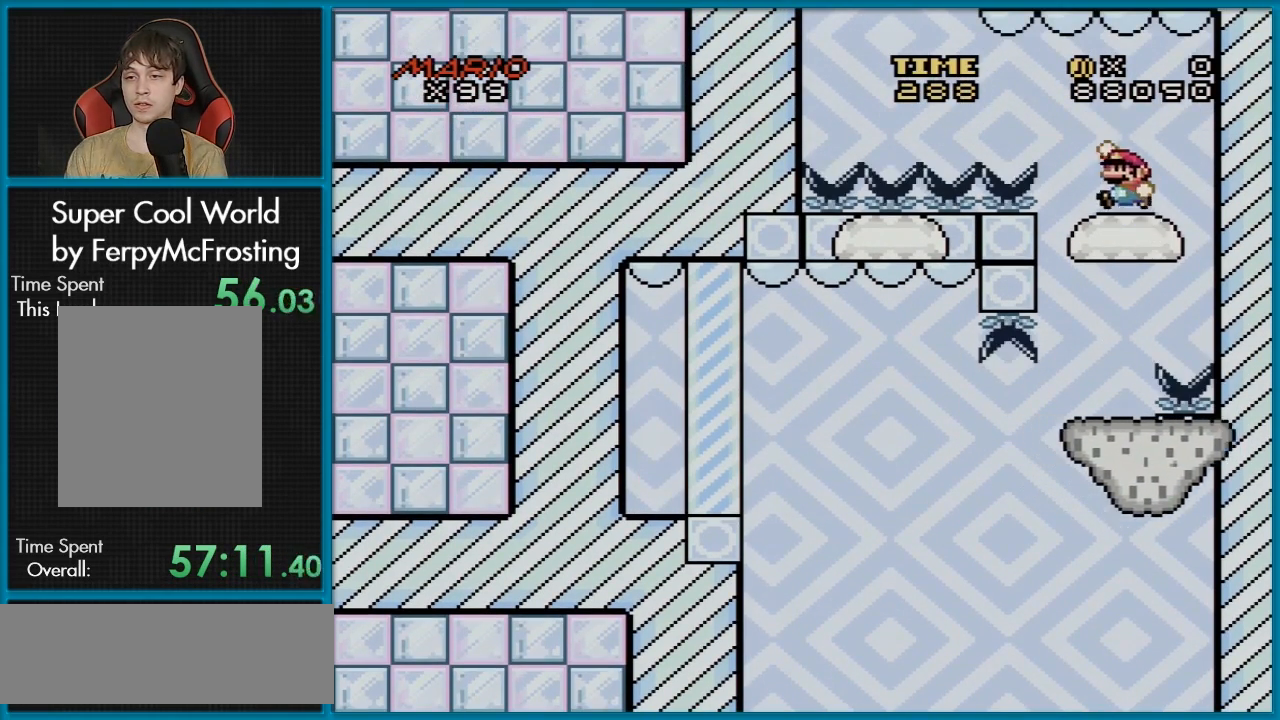
Gameplay with a controller (Nintendo layout); each line is a JSON object with the inputs held at the frame after it. "events" lists button and stick changes between this image and that frame as [ms after this image, input, new state], when the widget could be followed in between. Not read: L3 R3.
{"buttons": ["Y"], "events": [[17, "DPAD_LEFT", "up"], [34, "DPAD_RIGHT", "down"], [150, "DPAD_RIGHT", "up"], [167, "B", "up"], [401, "DPAD_LEFT", "down"], [501, "DPAD_LEFT", "up"]]}
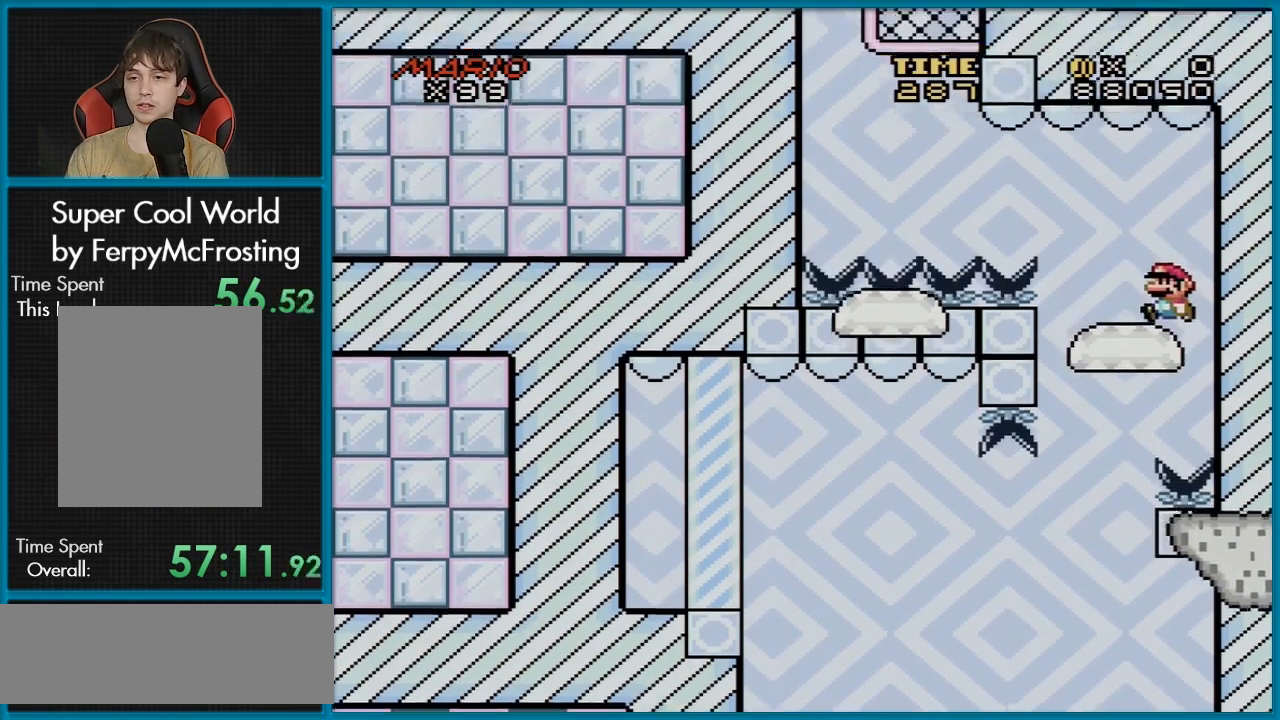
{"buttons": ["Y"], "events": []}
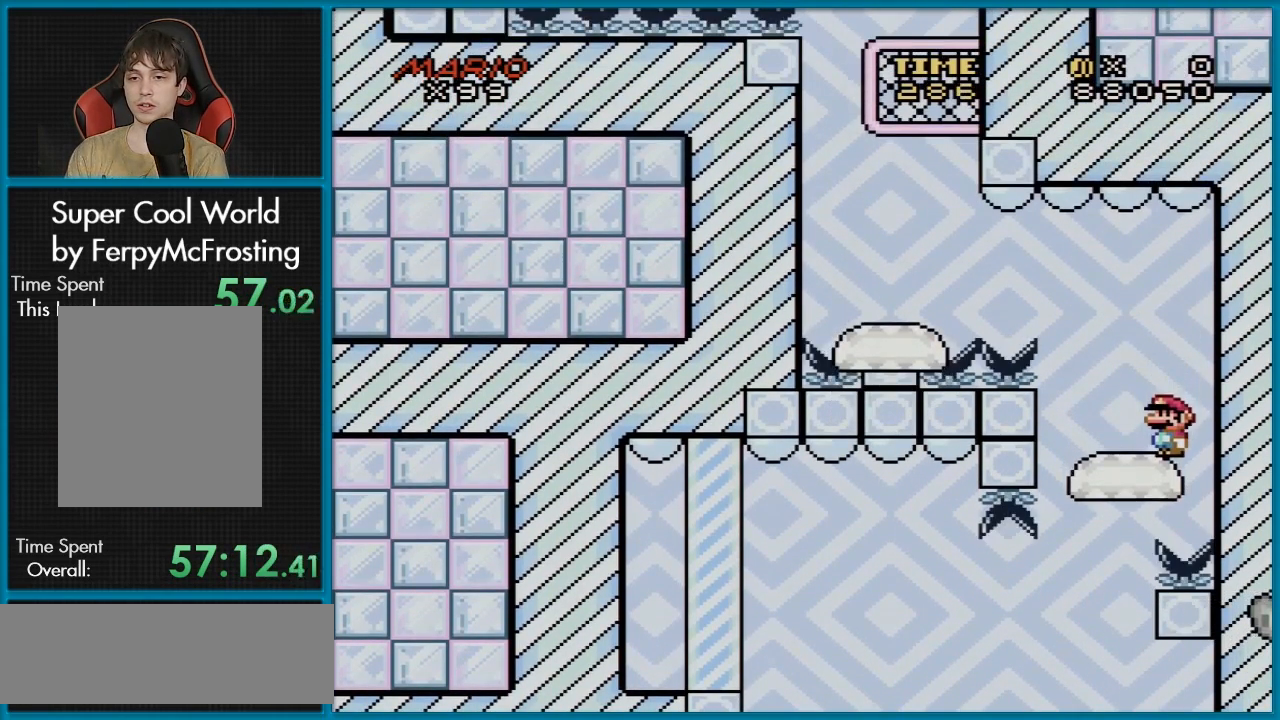
{"buttons": ["B", "Y", "DPAD_RIGHT"], "events": [[334, "B", "down"], [484, "DPAD_RIGHT", "down"]]}
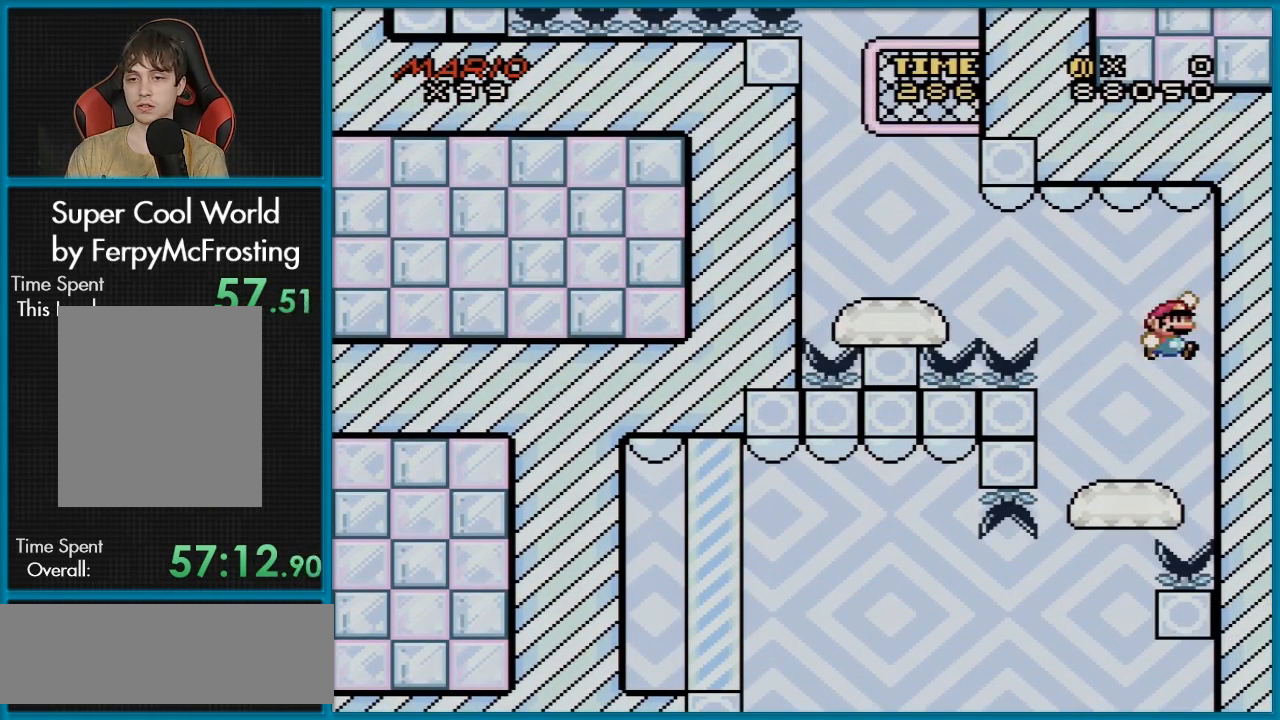
{"buttons": ["Y", "DPAD_LEFT"], "events": [[150, "DPAD_RIGHT", "up"], [467, "B", "up"], [467, "DPAD_LEFT", "down"]]}
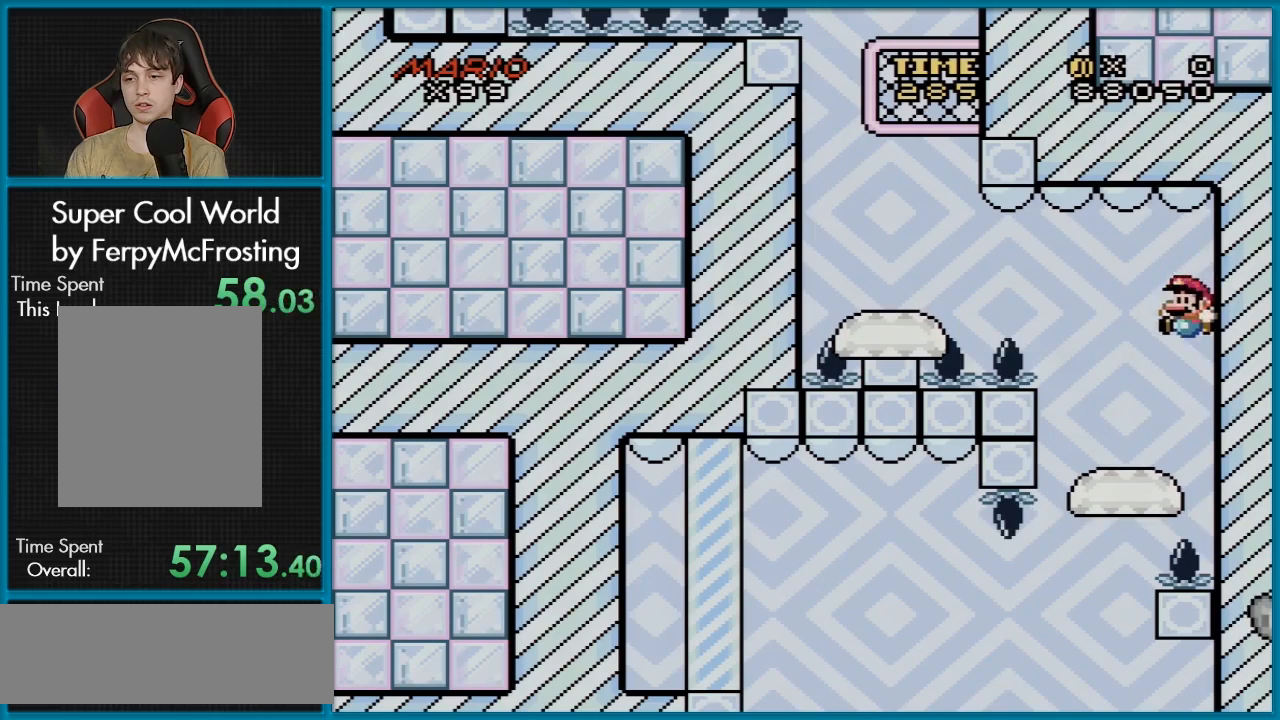
{"buttons": ["B", "Y", "DPAD_LEFT"], "events": [[117, "DPAD_LEFT", "up"], [150, "DPAD_LEFT", "down"], [234, "B", "down"]]}
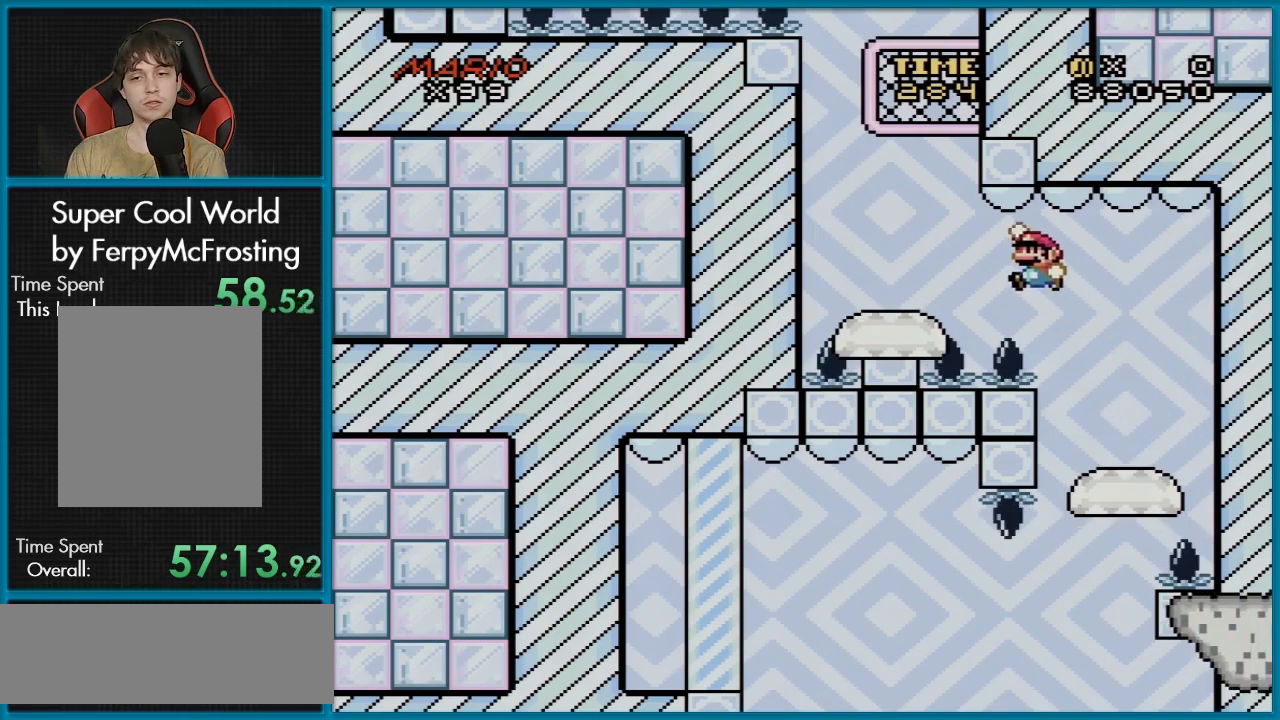
{"buttons": ["B", "Y", "DPAD_RIGHT"], "events": [[117, "B", "up"], [300, "DPAD_LEFT", "up"], [317, "DPAD_RIGHT", "down"], [367, "B", "down"]]}
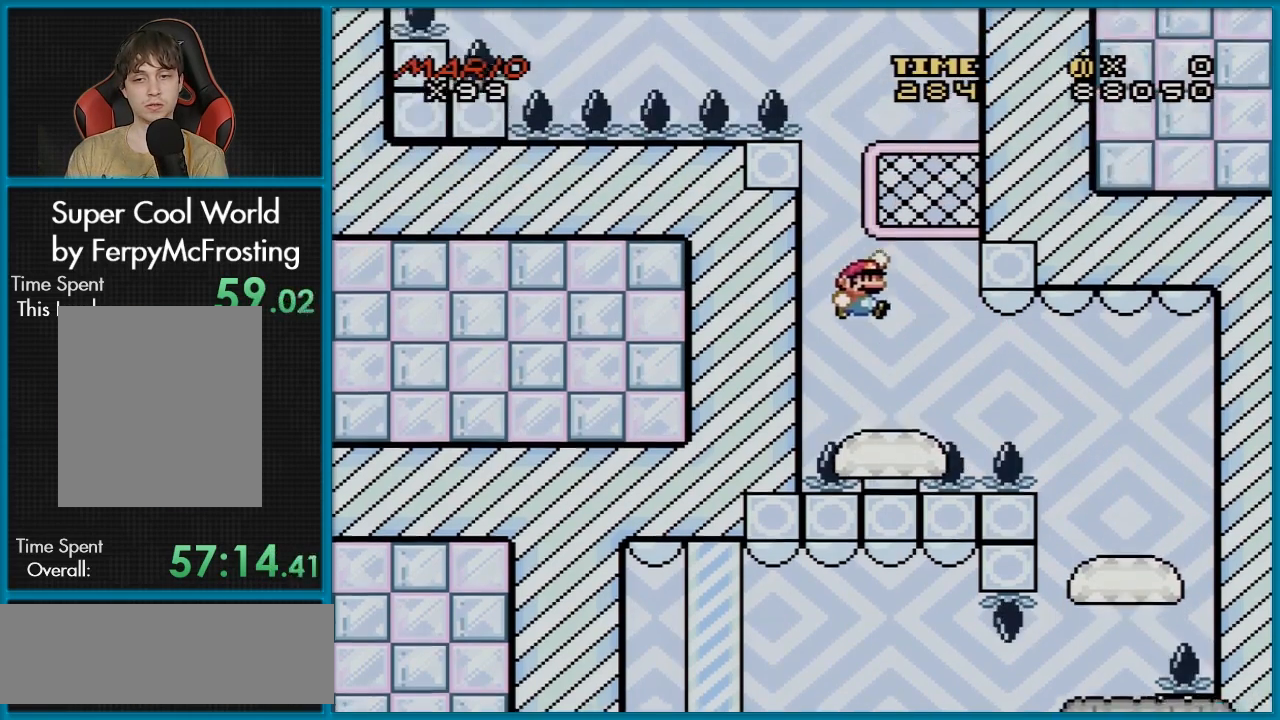
{"buttons": ["Y"], "events": [[134, "B", "up"], [217, "B", "down"], [234, "B", "up"], [234, "DPAD_RIGHT", "up"], [284, "DPAD_UP", "down"], [467, "DPAD_UP", "up"]]}
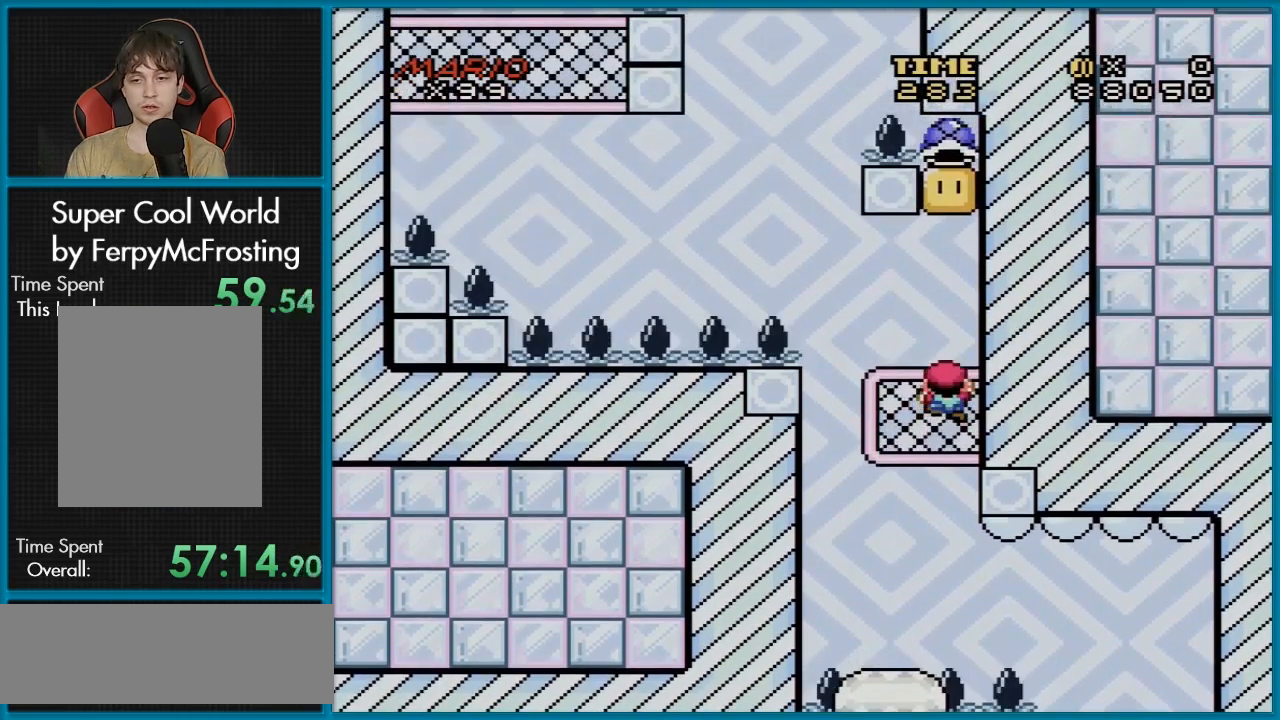
{"buttons": ["Y"], "events": [[333, "DPAD_LEFT", "down"], [400, "DPAD_LEFT", "up"]]}
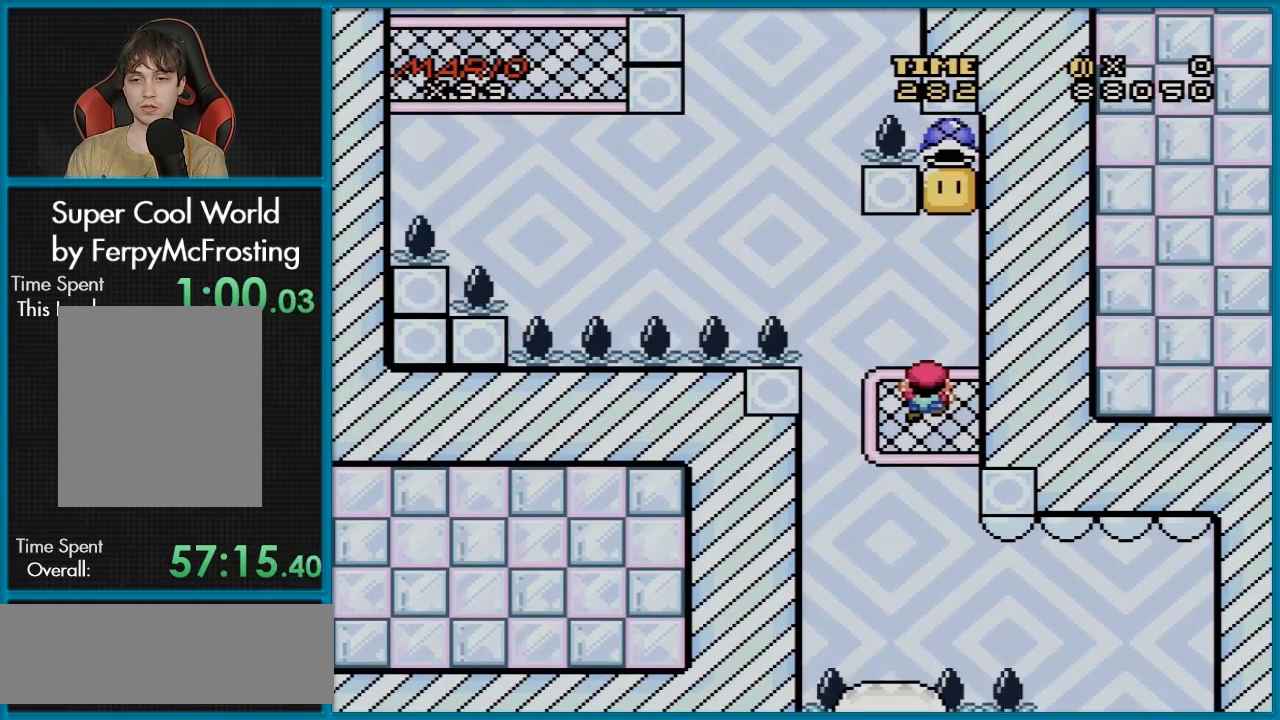
{"buttons": ["B", "Y", "DPAD_LEFT"], "events": [[134, "B", "down"], [317, "DPAD_RIGHT", "down"], [451, "DPAD_RIGHT", "up"], [467, "DPAD_LEFT", "down"]]}
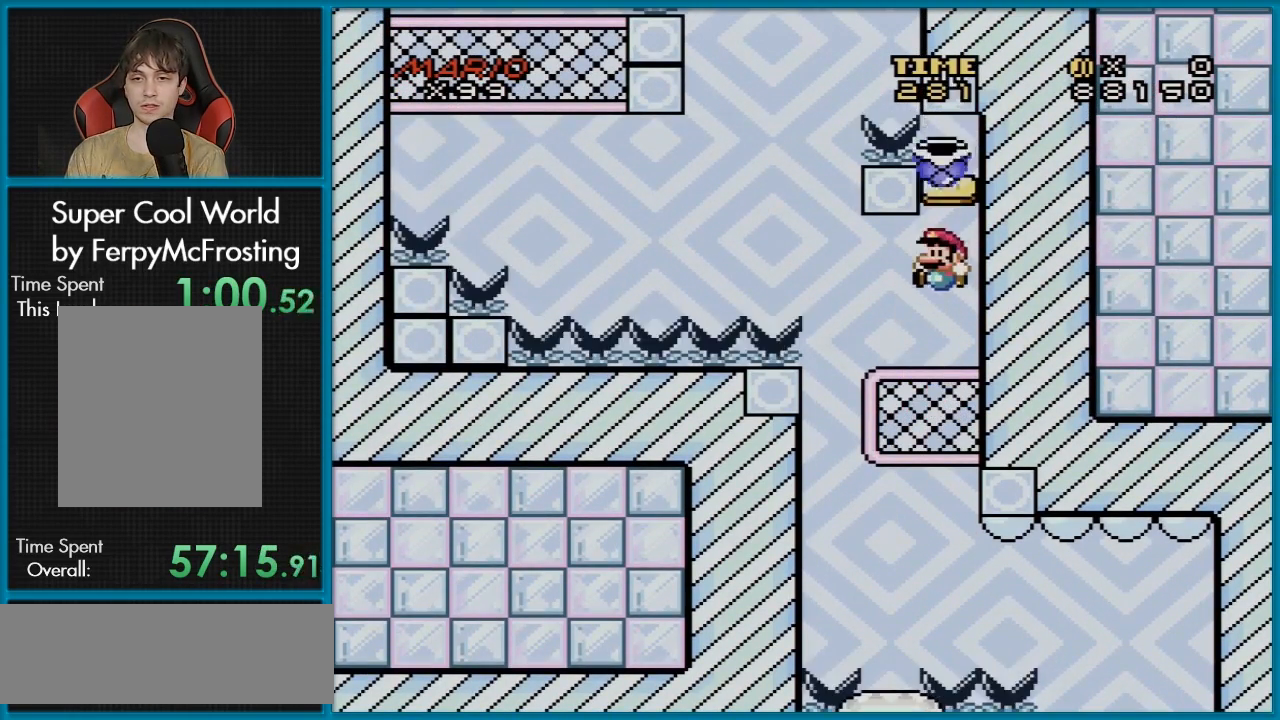
{"buttons": ["Y", "DPAD_UP"], "events": [[100, "DPAD_UP", "down"], [133, "B", "up"], [133, "DPAD_LEFT", "up"], [133, "DPAD_RIGHT", "down"], [133, "DPAD_UP", "up"], [167, "DPAD_UP", "down"], [217, "DPAD_RIGHT", "up"]]}
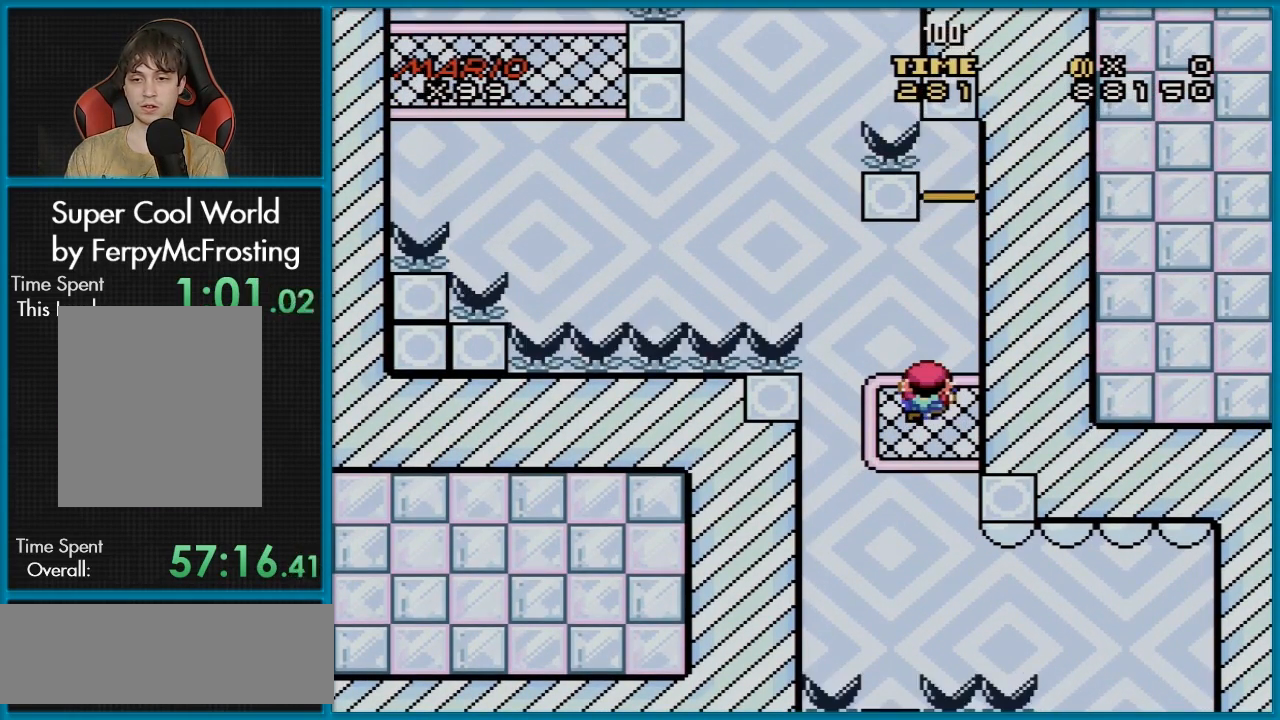
{"buttons": ["Y", "DPAD_LEFT"], "events": [[67, "DPAD_UP", "up"], [301, "DPAD_LEFT", "down"]]}
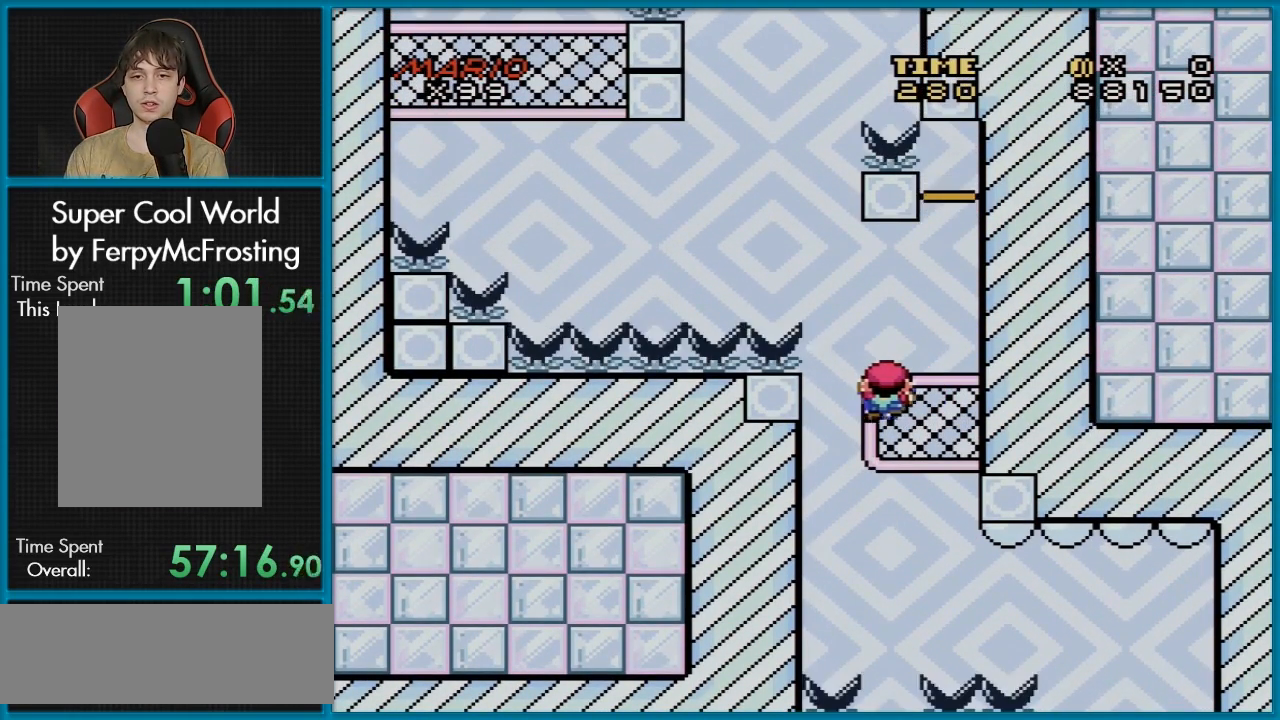
{"buttons": ["B", "Y", "DPAD_LEFT"], "events": [[83, "DPAD_LEFT", "up"], [367, "DPAD_LEFT", "down"], [467, "B", "down"]]}
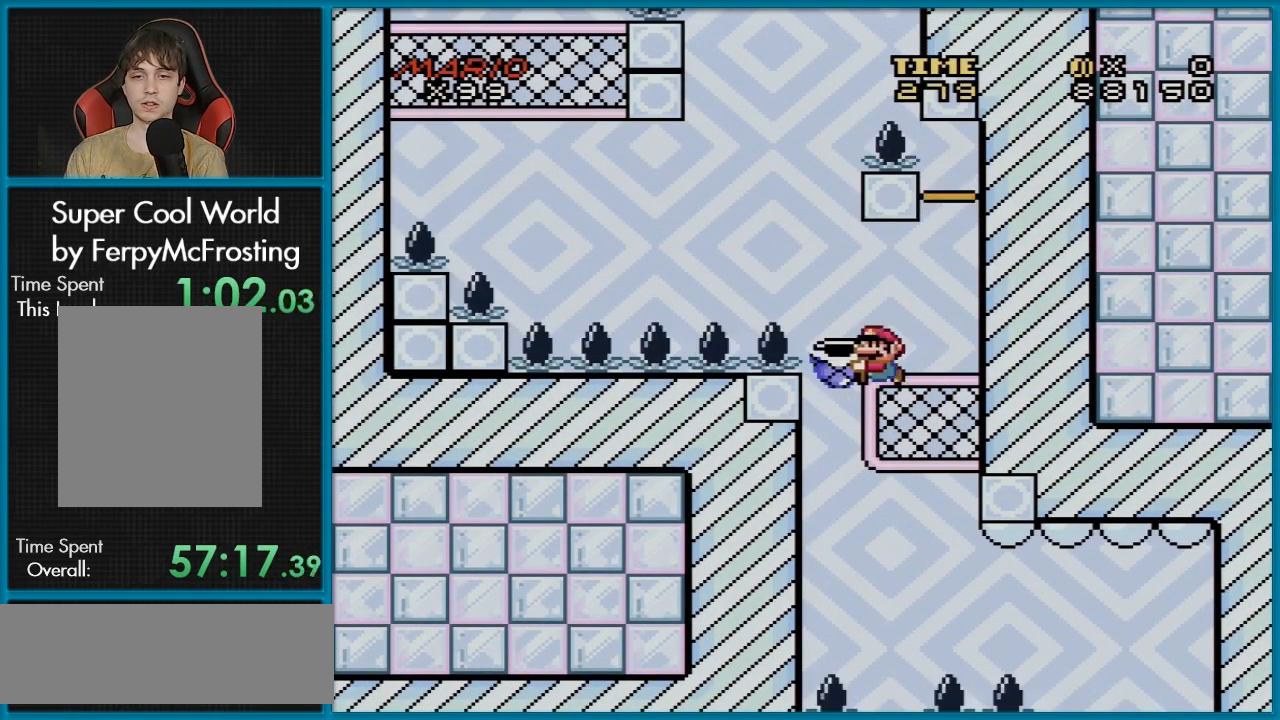
{"buttons": ["B", "Y", "DPAD_LEFT"], "events": [[250, "Y", "up"], [334, "Y", "down"]]}
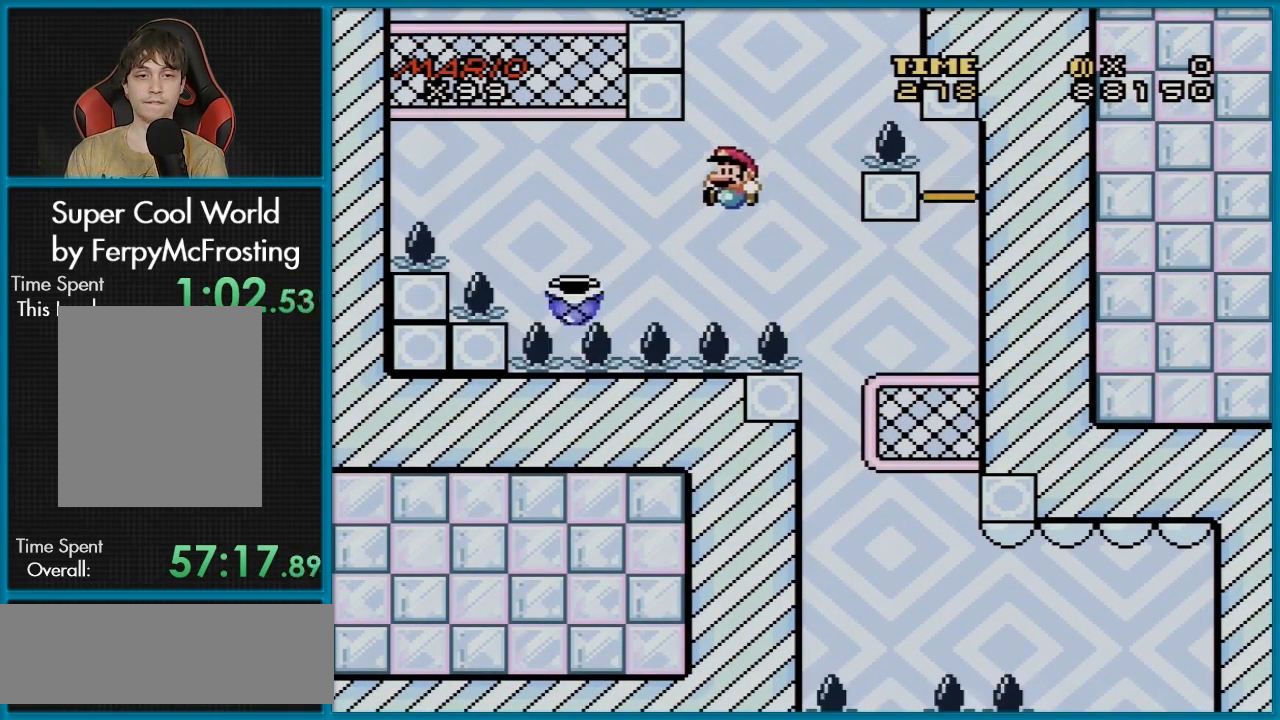
{"buttons": ["Y", "DPAD_RIGHT"], "events": [[417, "B", "up"], [467, "DPAD_DOWN", "down"], [467, "DPAD_LEFT", "up"], [484, "DPAD_DOWN", "up"], [484, "DPAD_RIGHT", "down"]]}
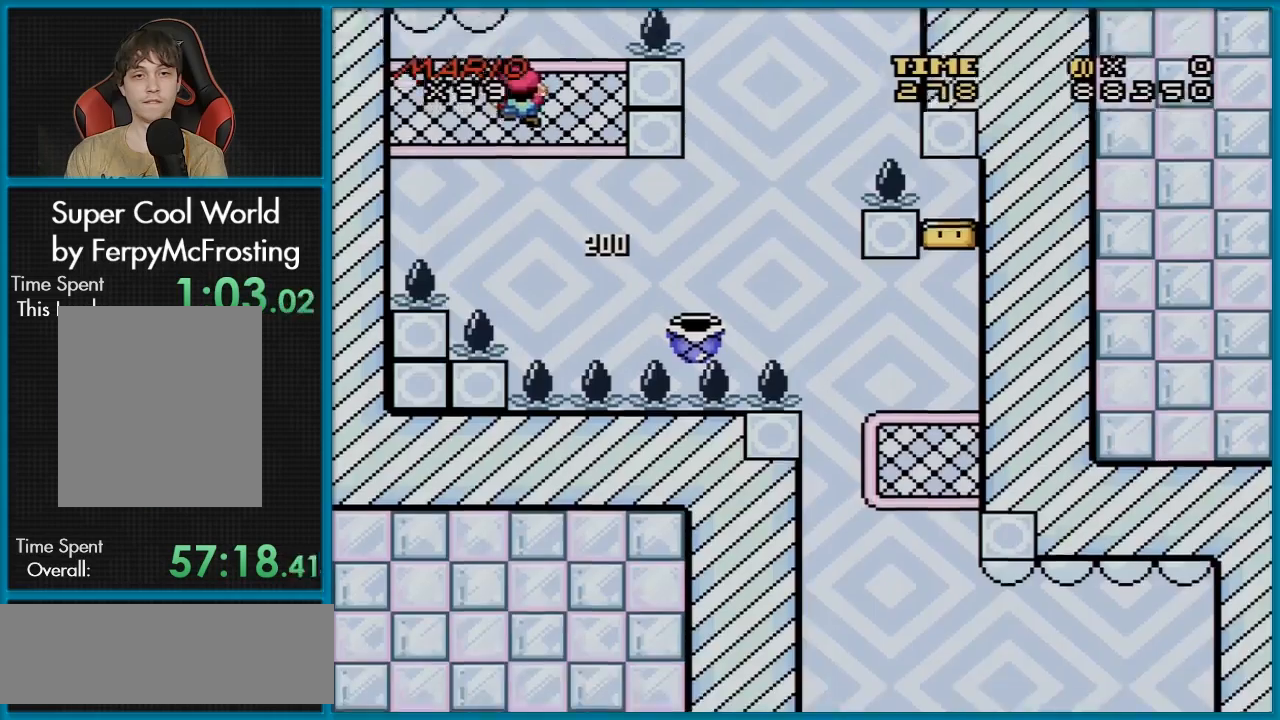
{"buttons": ["Y"], "events": [[100, "DPAD_UP", "down"], [134, "DPAD_RIGHT", "up"], [267, "DPAD_UP", "up"]]}
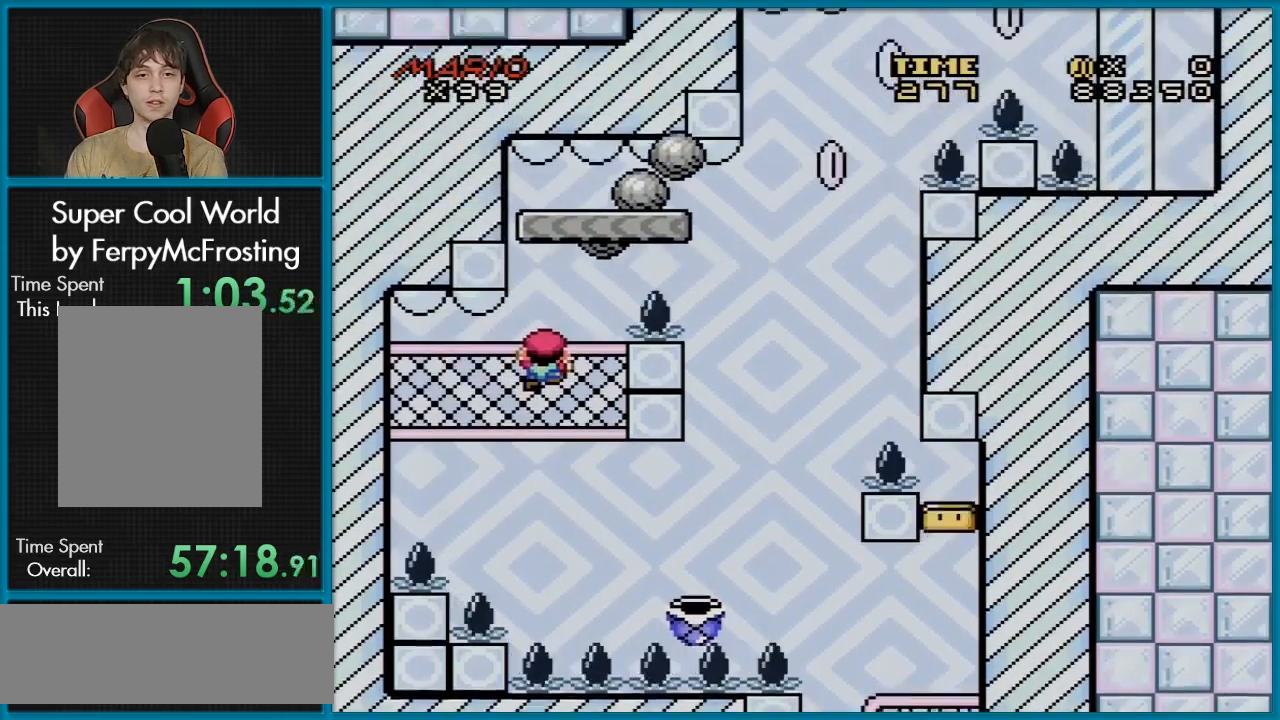
{"buttons": ["Y"], "events": []}
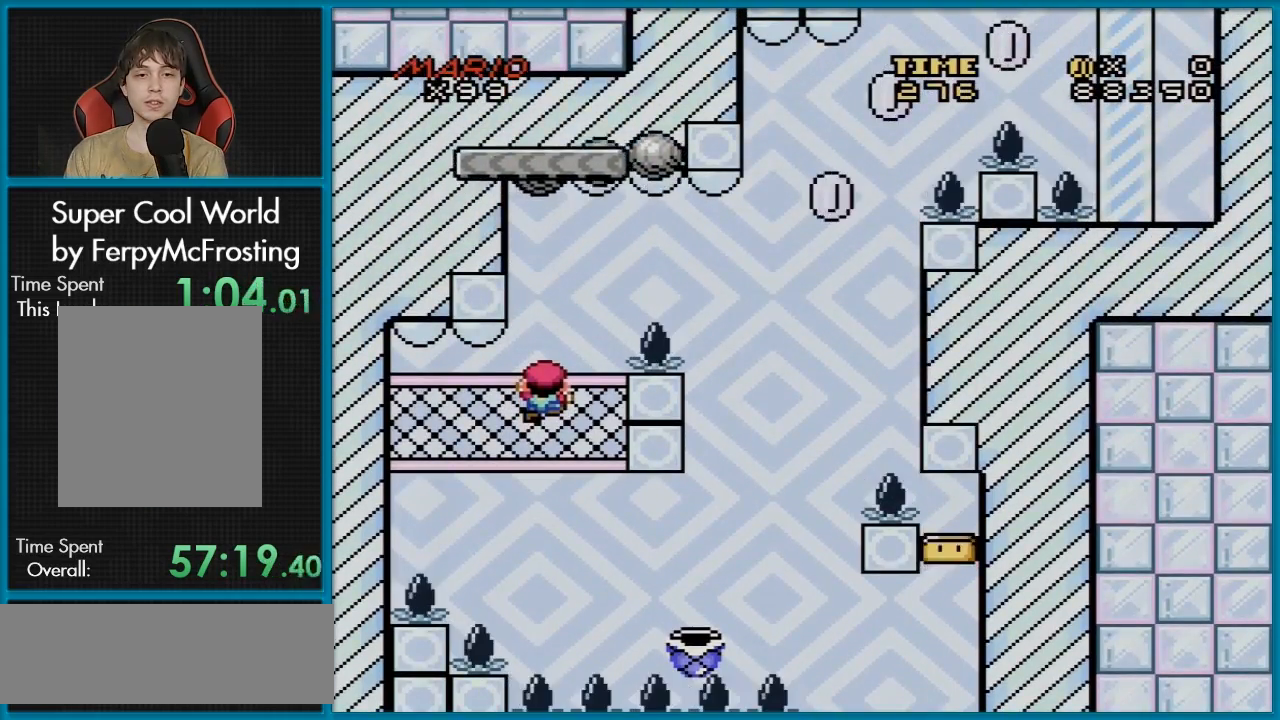
{"buttons": ["Y"], "events": [[167, "DPAD_RIGHT", "down"], [267, "DPAD_RIGHT", "up"]]}
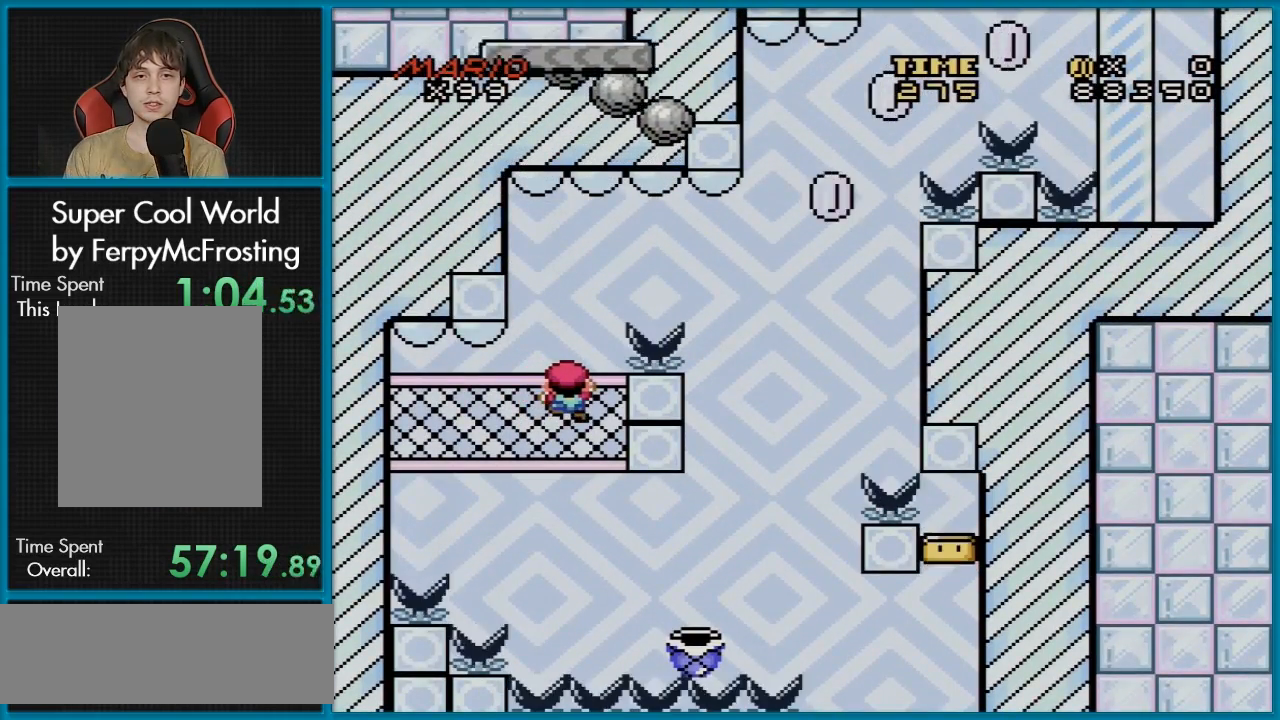
{"buttons": ["Y"], "events": [[16, "DPAD_DOWN", "down"], [66, "DPAD_DOWN", "up"]]}
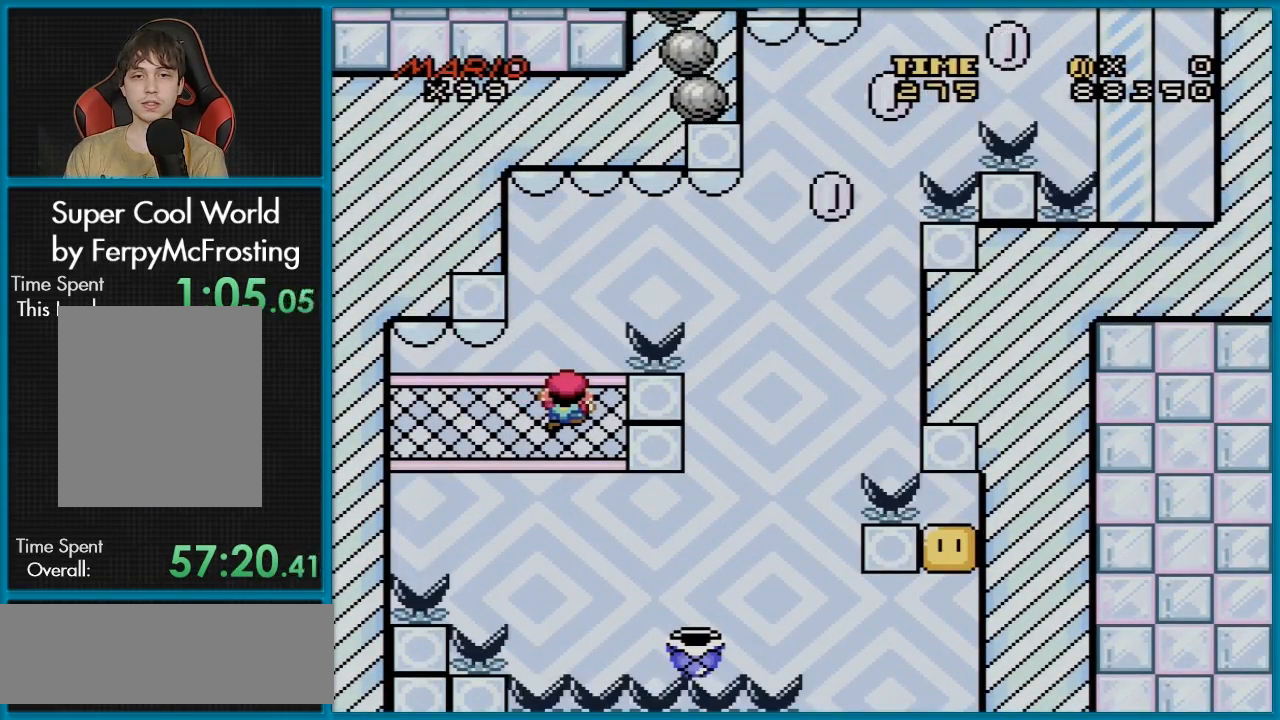
{"buttons": ["Y", "DPAD_LEFT"], "events": [[84, "DPAD_DOWN", "down"], [200, "DPAD_DOWN", "up"], [401, "DPAD_LEFT", "down"]]}
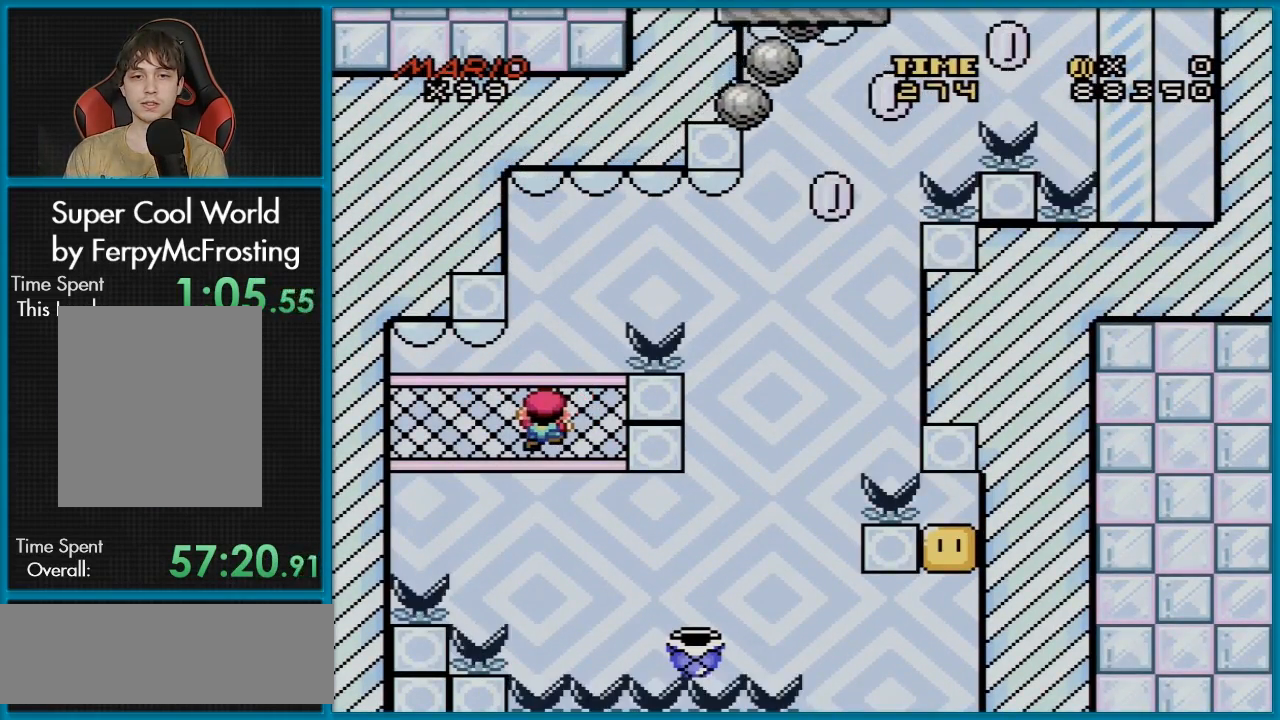
{"buttons": ["Y"], "events": [[16, "DPAD_LEFT", "up"]]}
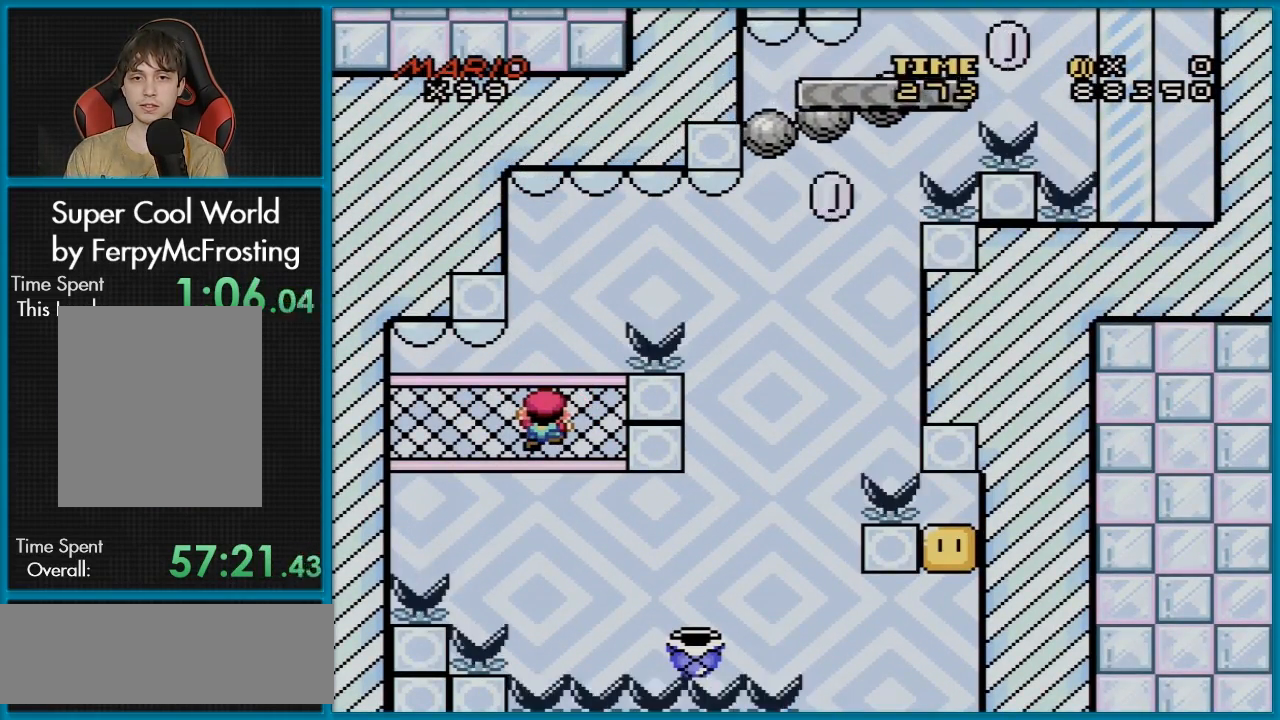
{"buttons": ["Y"], "events": [[67, "DPAD_RIGHT", "down"], [100, "DPAD_RIGHT", "up"]]}
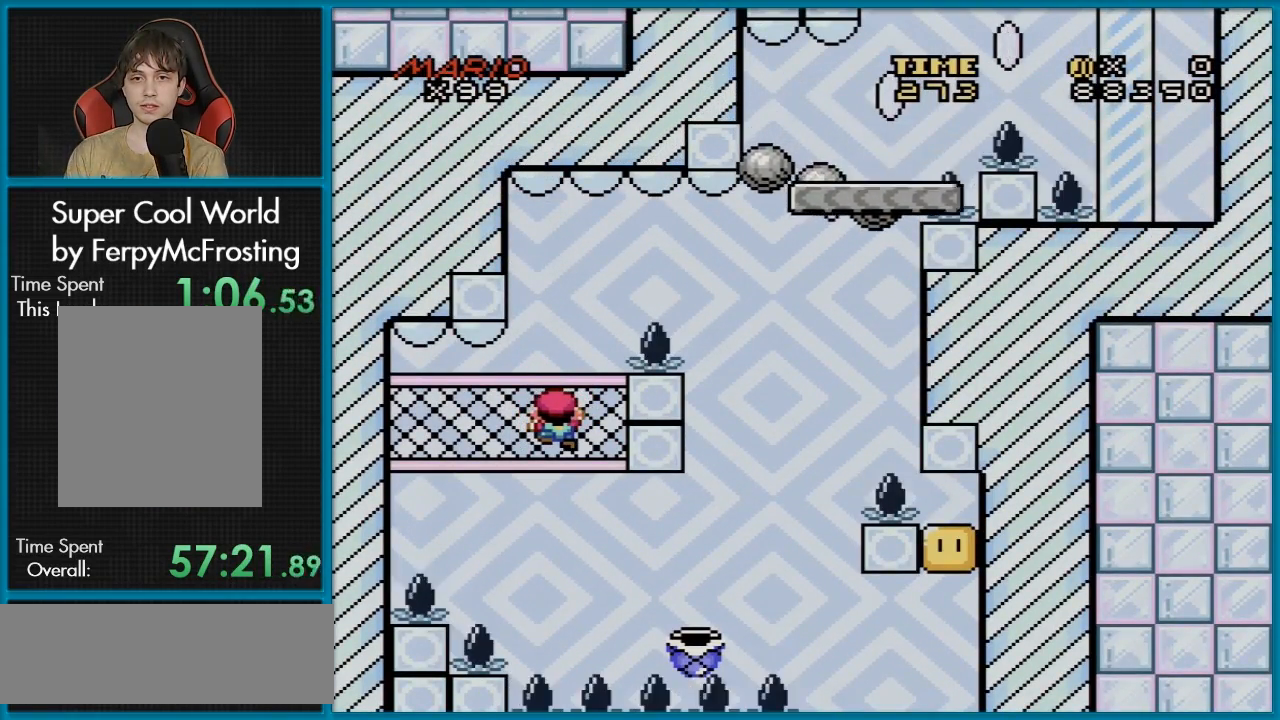
{"buttons": ["B", "Y", "DPAD_RIGHT"], "events": [[134, "DPAD_RIGHT", "down"], [150, "B", "down"]]}
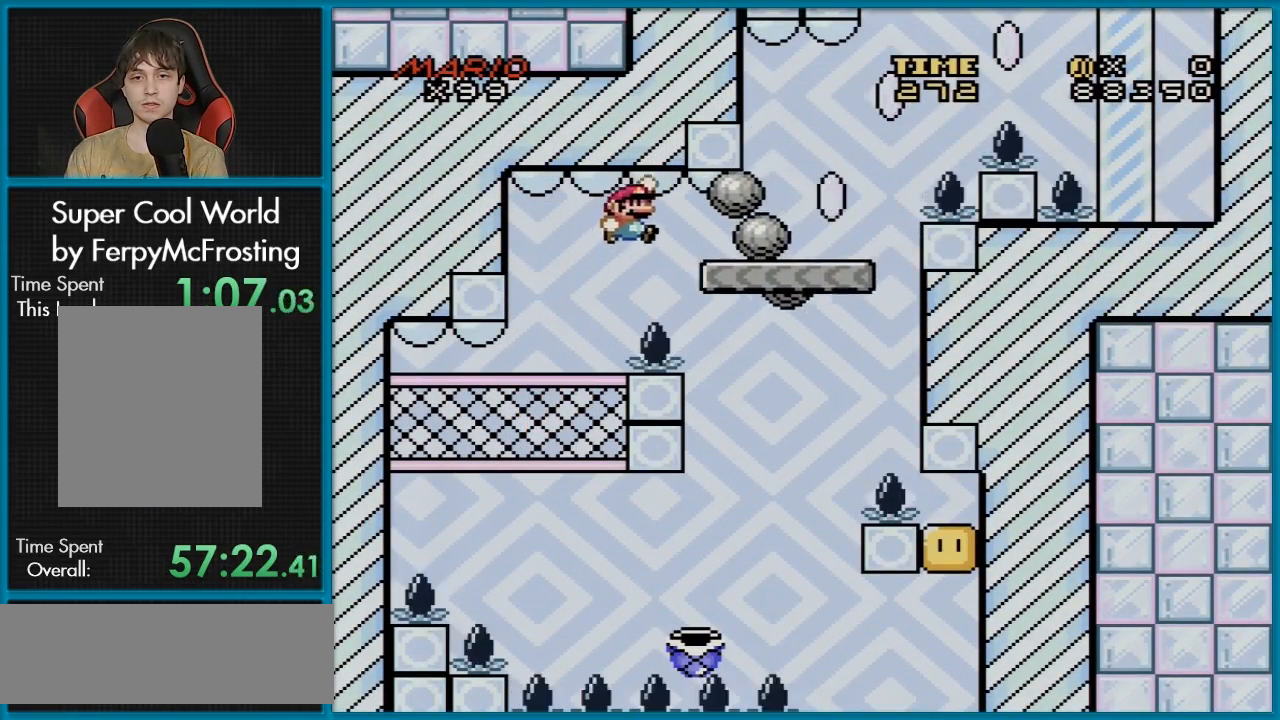
{"buttons": ["B", "Y", "DPAD_RIGHT"], "events": [[50, "B", "up"], [383, "B", "down"]]}
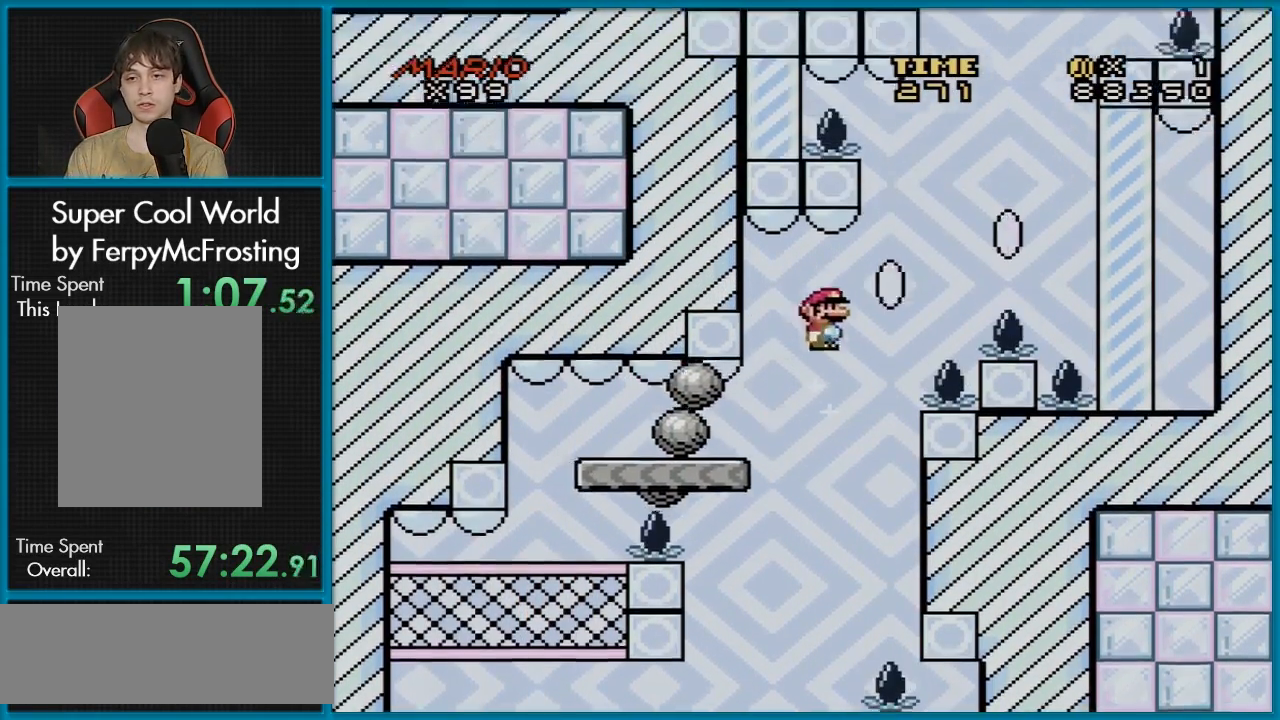
{"buttons": ["B", "Y", "DPAD_RIGHT"], "events": []}
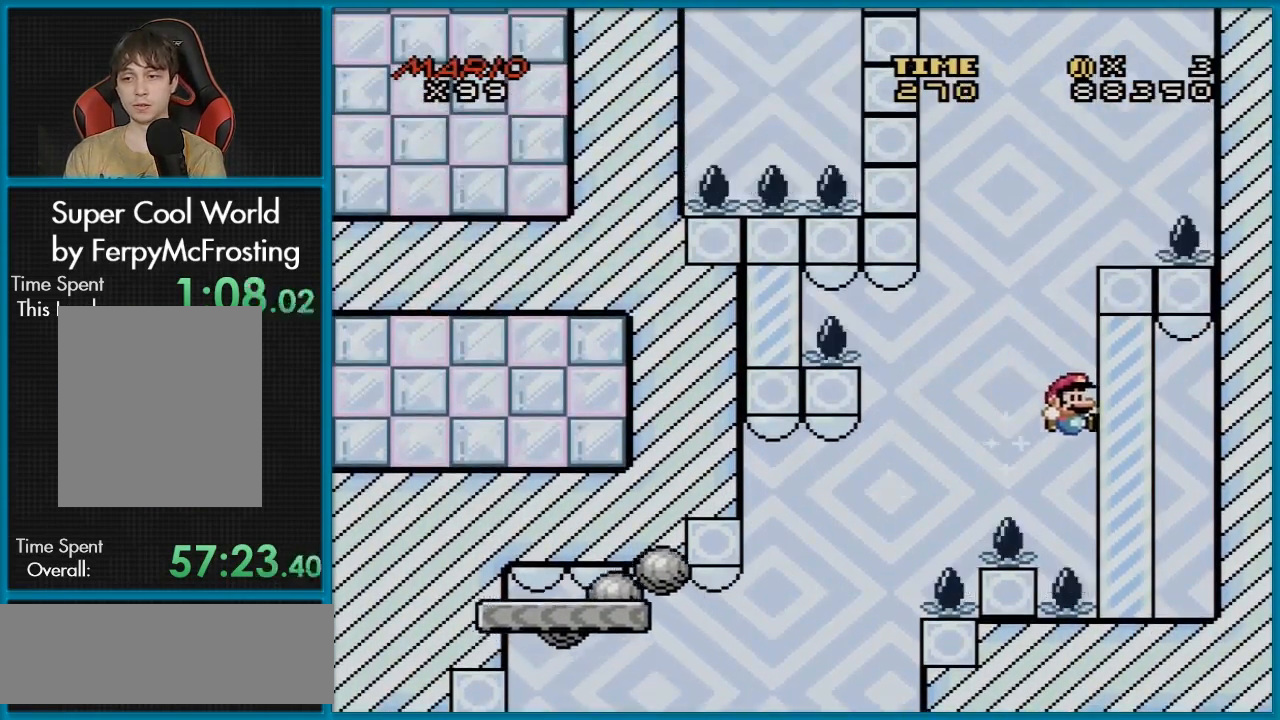
{"buttons": ["Y"], "events": [[216, "B", "up"], [283, "DPAD_RIGHT", "up"]]}
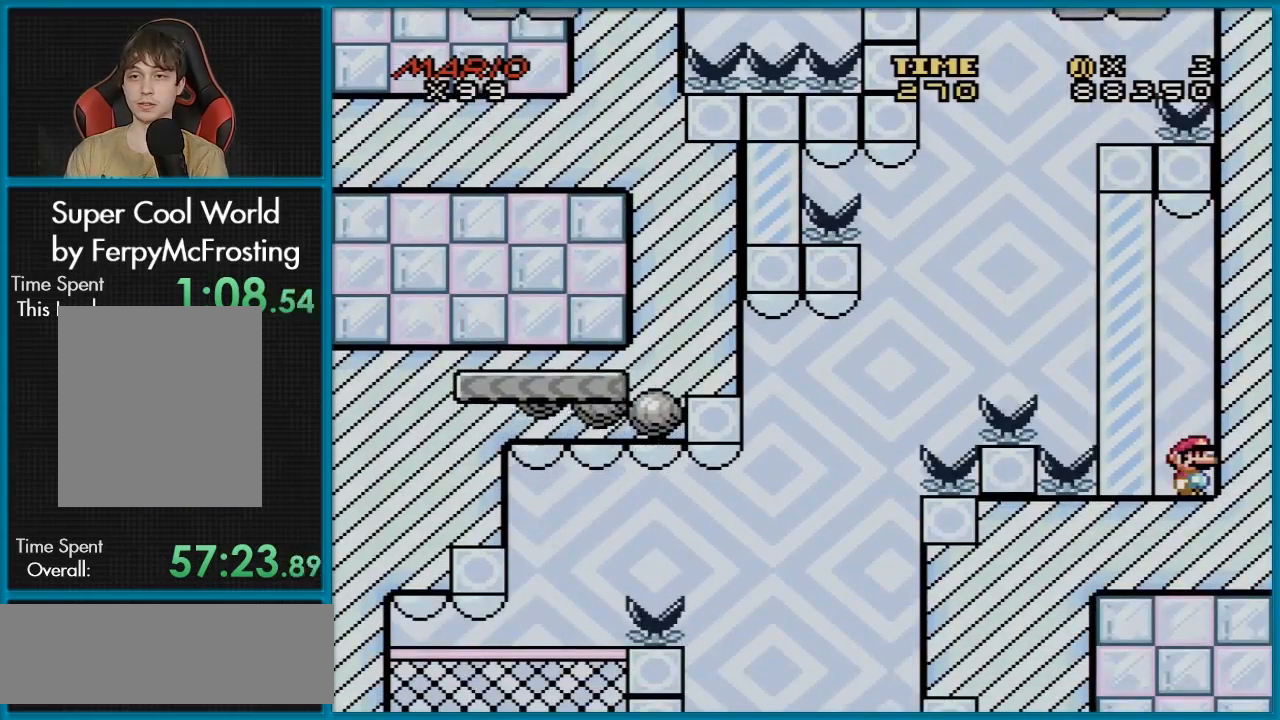
{"buttons": ["Y"], "events": []}
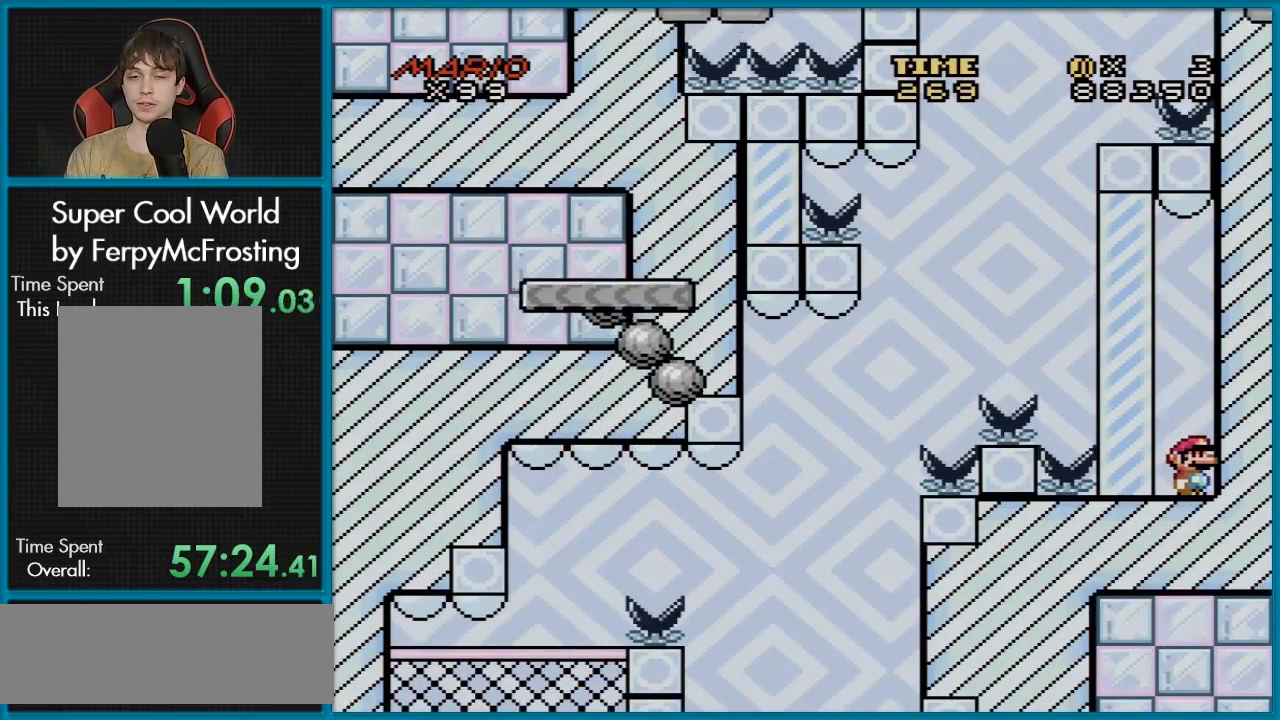
{"buttons": ["Y"], "events": []}
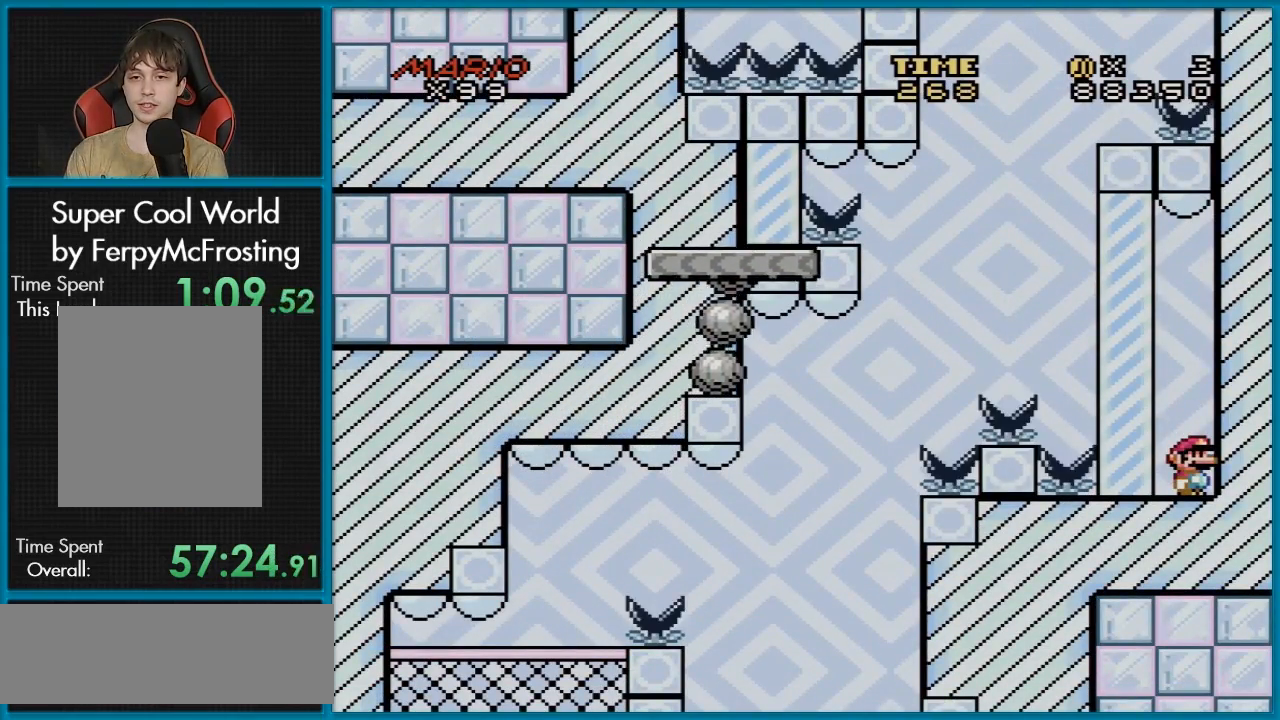
{"buttons": ["B", "Y", "DPAD_LEFT"], "events": [[50, "DPAD_LEFT", "down"], [184, "B", "down"]]}